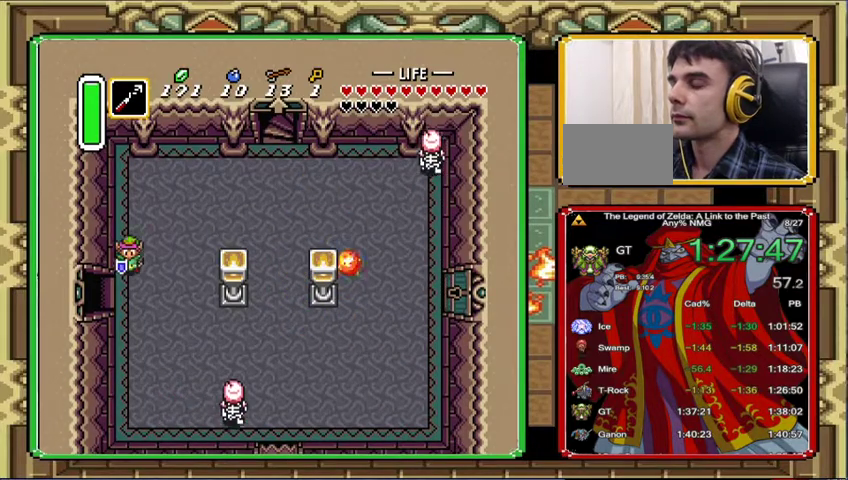
Gameplay with a controller (Nintendo layout); each line is a JSON object with the inputs held at the frame after it. "events" lists button and stick changes between this image and that frame as [ms after this image, input, new state], when the widget could be followed in between. Not read: L3 R3 START.
{"buttons": ["DPAD_LEFT"], "events": [[33, "DPAD_LEFT", "up"], [300, "DPAD_LEFT", "down"], [333, "DPAD_DOWN", "up"]]}
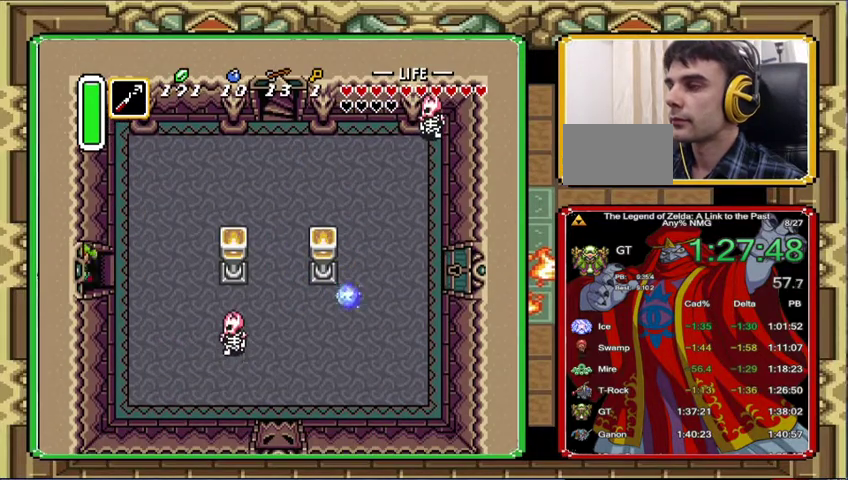
{"buttons": [], "events": [[433, "DPAD_LEFT", "up"]]}
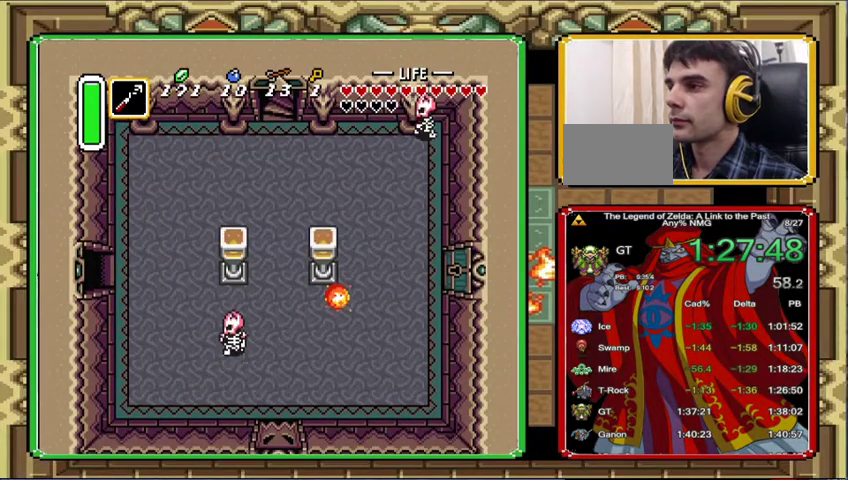
{"buttons": ["DPAD_LEFT"], "events": [[133, "DPAD_LEFT", "down"]]}
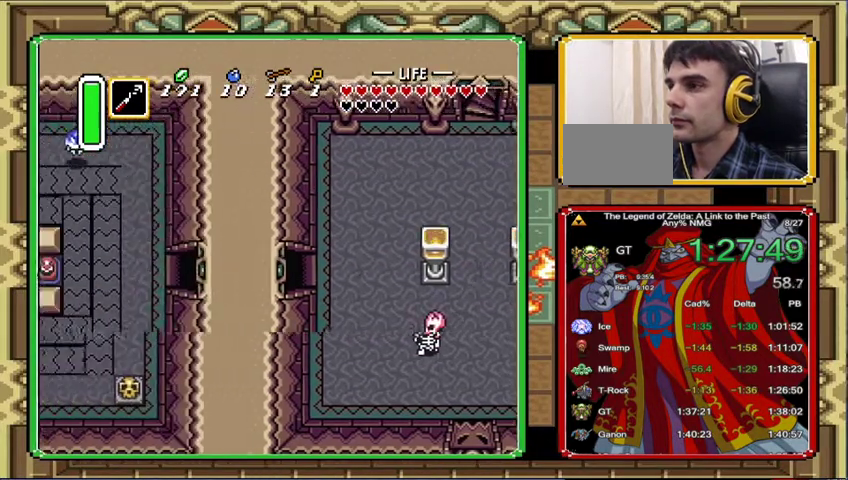
{"buttons": ["DPAD_LEFT"], "events": []}
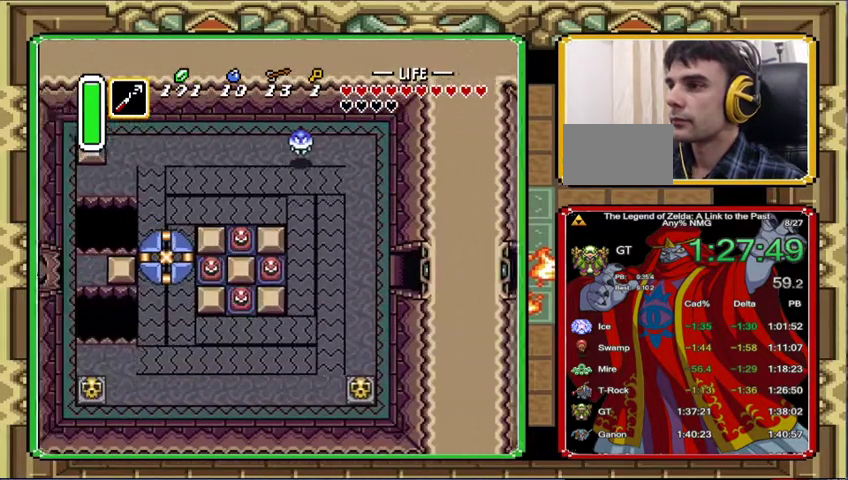
{"buttons": ["DPAD_LEFT"], "events": []}
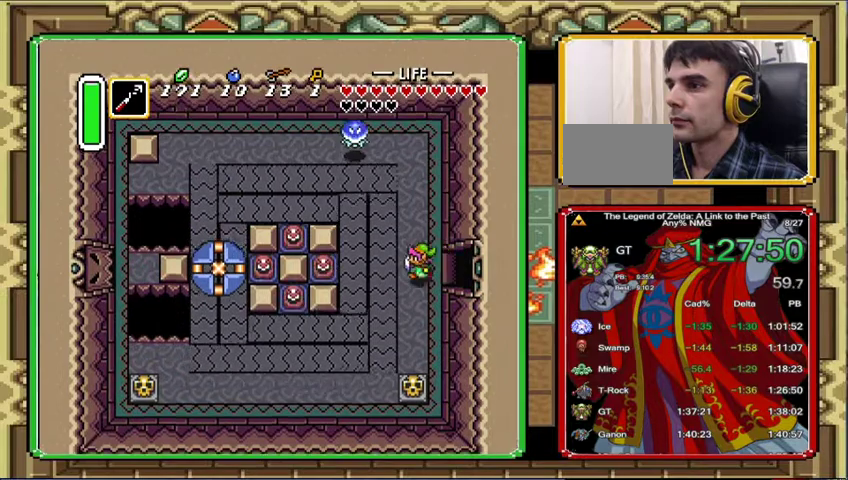
{"buttons": [], "events": [[133, "DPAD_DOWN", "down"], [200, "DPAD_LEFT", "up"], [333, "DPAD_DOWN", "up"]]}
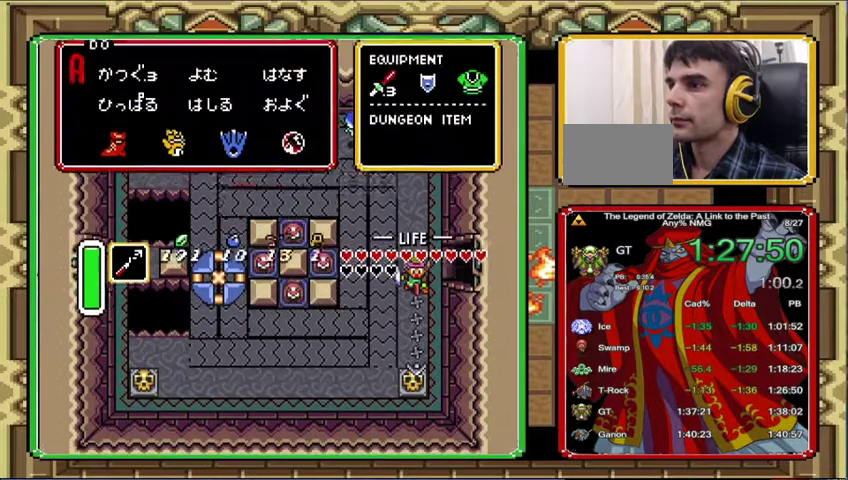
{"buttons": [], "events": []}
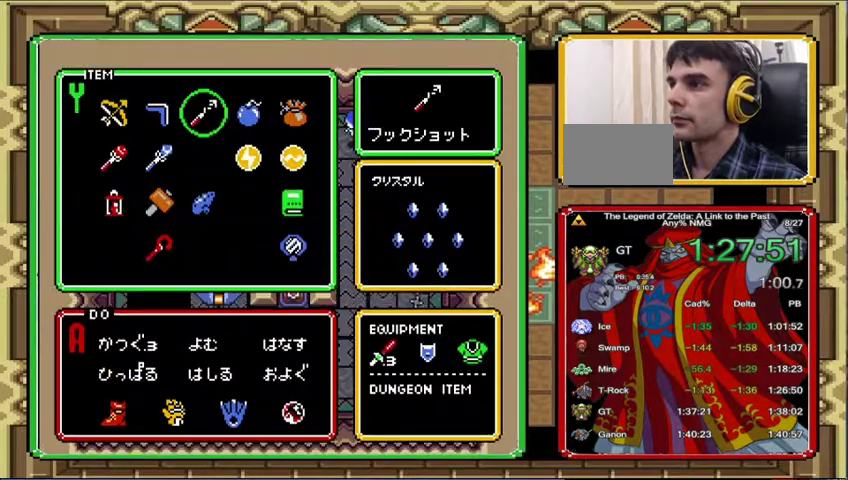
{"buttons": ["DPAD_DOWN"], "events": [[167, "DPAD_LEFT", "down"], [233, "DPAD_LEFT", "up"], [333, "DPAD_DOWN", "down"], [400, "DPAD_DOWN", "up"], [467, "DPAD_DOWN", "down"]]}
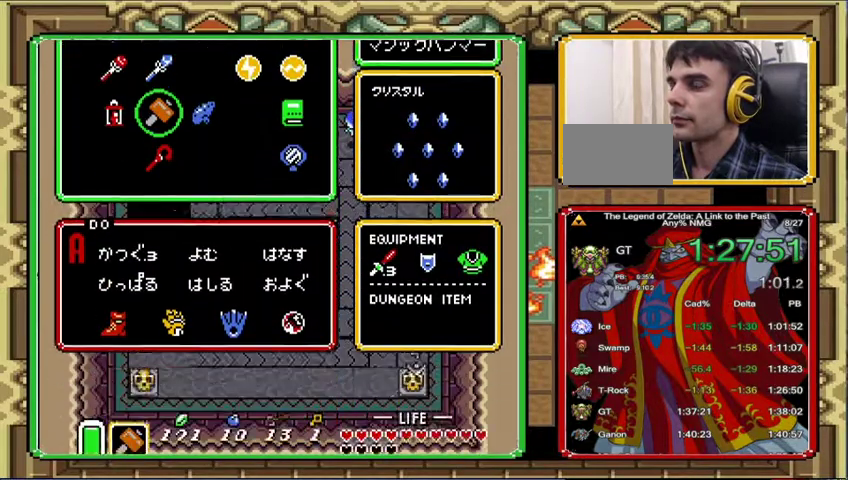
{"buttons": ["DPAD_DOWN", "DPAD_LEFT"], "events": [[100, "DPAD_DOWN", "up"], [433, "DPAD_DOWN", "down"], [433, "DPAD_LEFT", "down"]]}
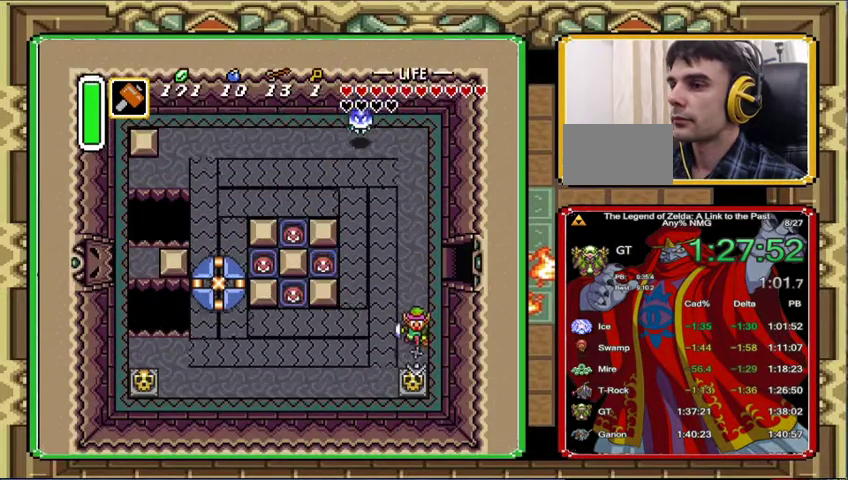
{"buttons": ["DPAD_DOWN"], "events": [[267, "DPAD_LEFT", "up"]]}
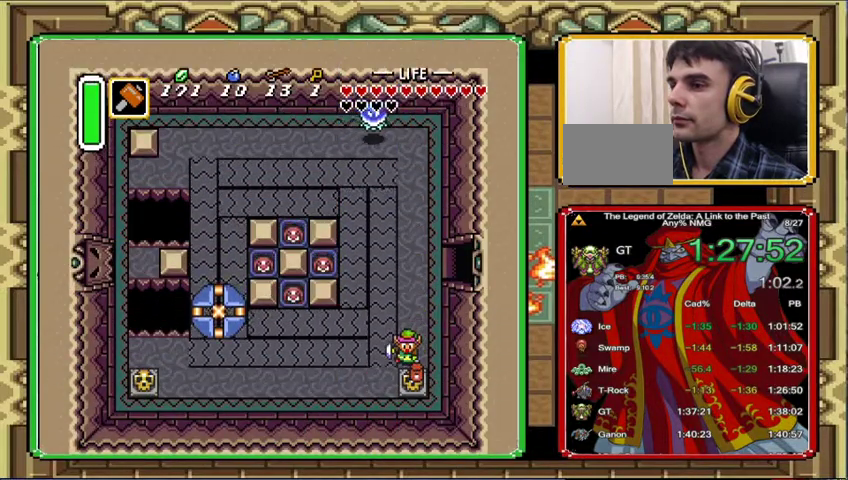
{"buttons": ["DPAD_DOWN"], "events": []}
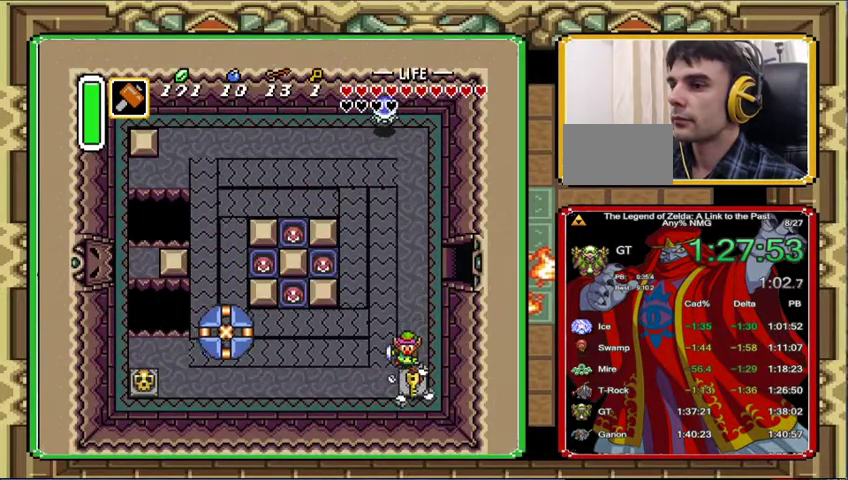
{"buttons": ["DPAD_UP"], "events": [[400, "DPAD_DOWN", "up"], [400, "DPAD_UP", "down"]]}
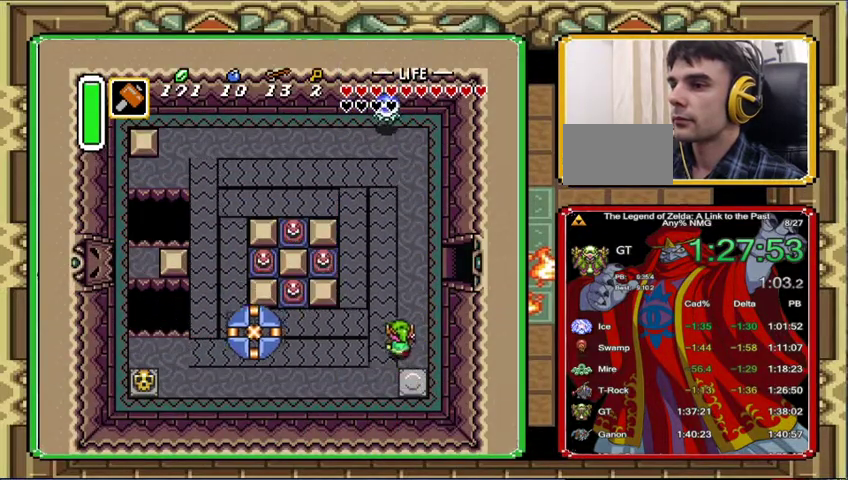
{"buttons": ["DPAD_UP", "DPAD_LEFT"], "events": [[67, "DPAD_LEFT", "down"]]}
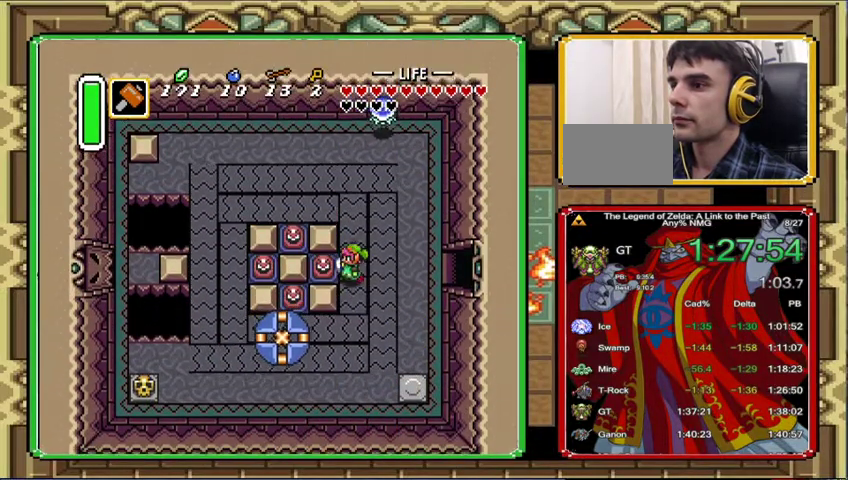
{"buttons": ["DPAD_UP", "DPAD_LEFT"], "events": [[100, "DPAD_UP", "up"], [200, "DPAD_LEFT", "up"], [333, "DPAD_LEFT", "down"], [333, "DPAD_UP", "down"]]}
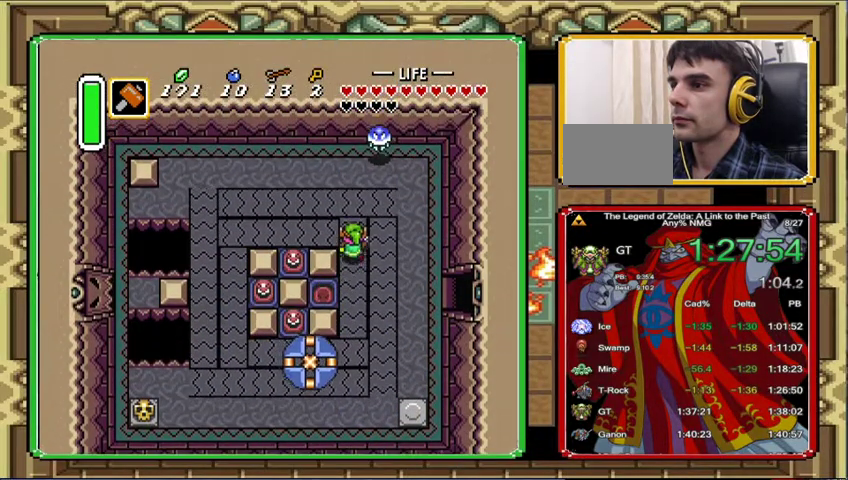
{"buttons": ["DPAD_LEFT"], "events": [[200, "DPAD_UP", "up"]]}
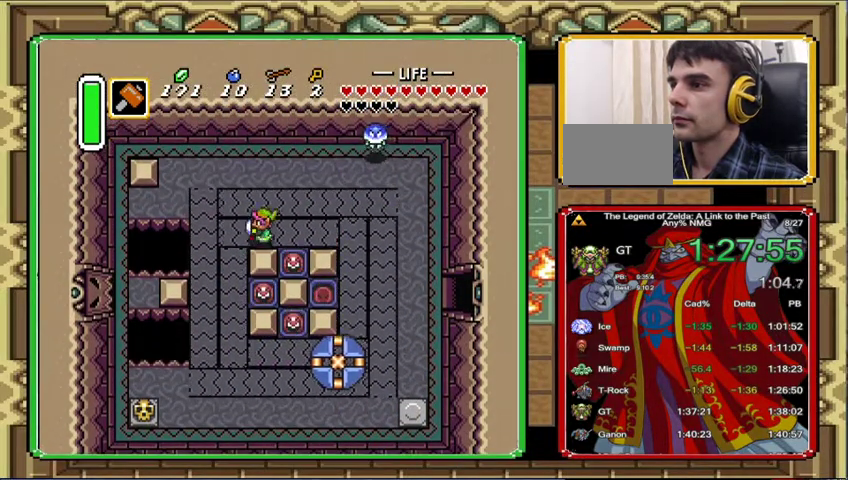
{"buttons": ["DPAD_DOWN", "DPAD_RIGHT"], "events": [[233, "DPAD_DOWN", "down"], [233, "DPAD_LEFT", "up"], [500, "DPAD_RIGHT", "down"]]}
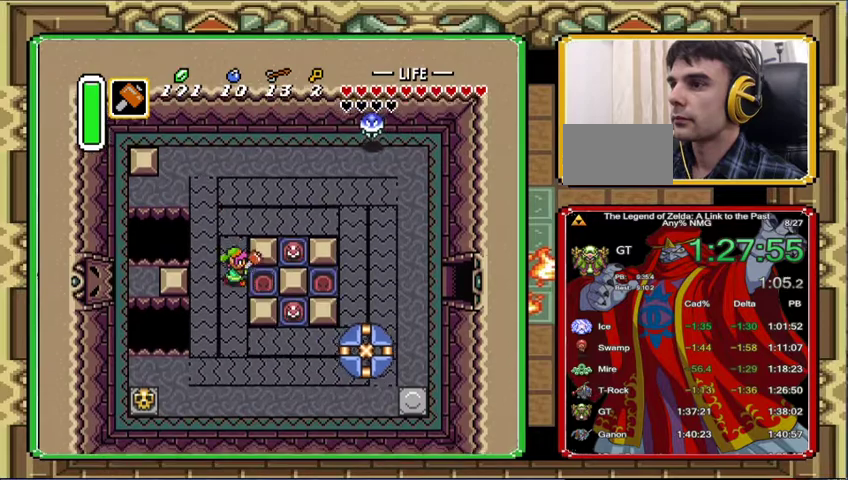
{"buttons": ["DPAD_RIGHT"], "events": [[33, "DPAD_DOWN", "up"]]}
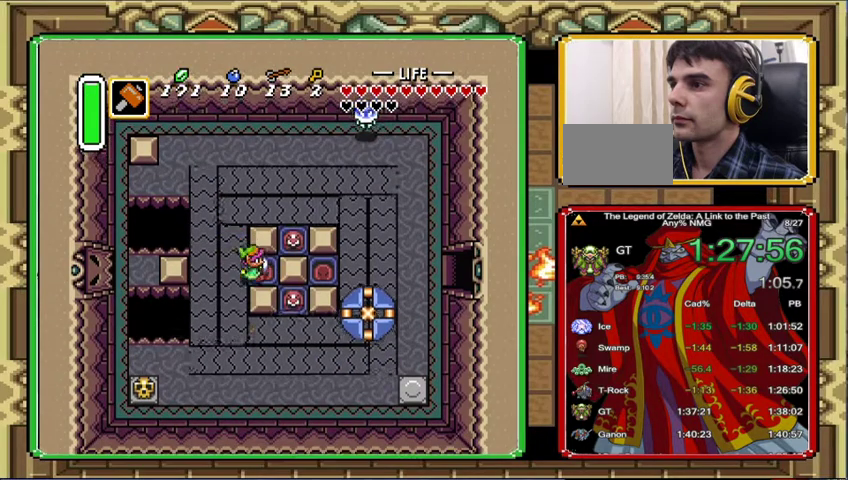
{"buttons": ["DPAD_RIGHT"], "events": []}
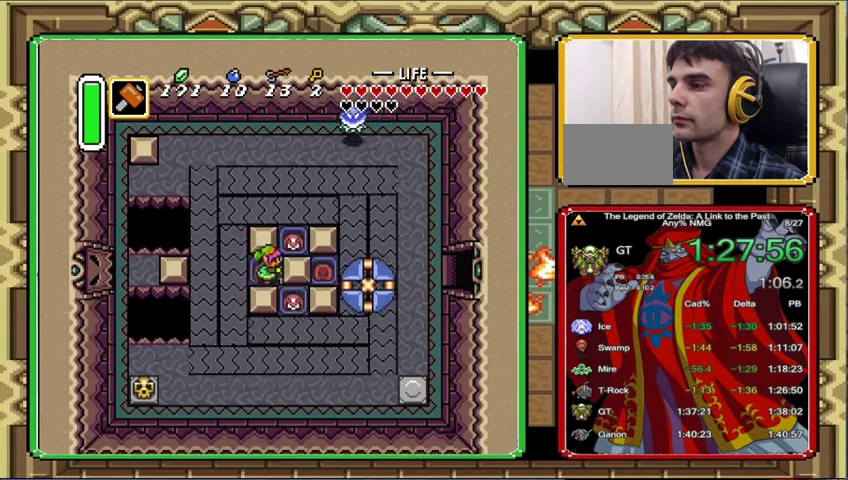
{"buttons": ["DPAD_LEFT"], "events": [[367, "DPAD_LEFT", "down"], [367, "DPAD_RIGHT", "up"]]}
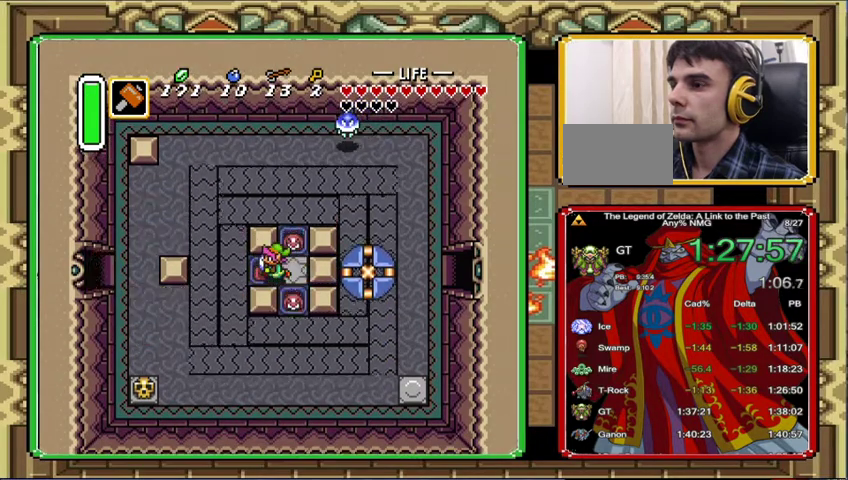
{"buttons": ["DPAD_UP", "DPAD_LEFT"], "events": [[267, "DPAD_UP", "down"]]}
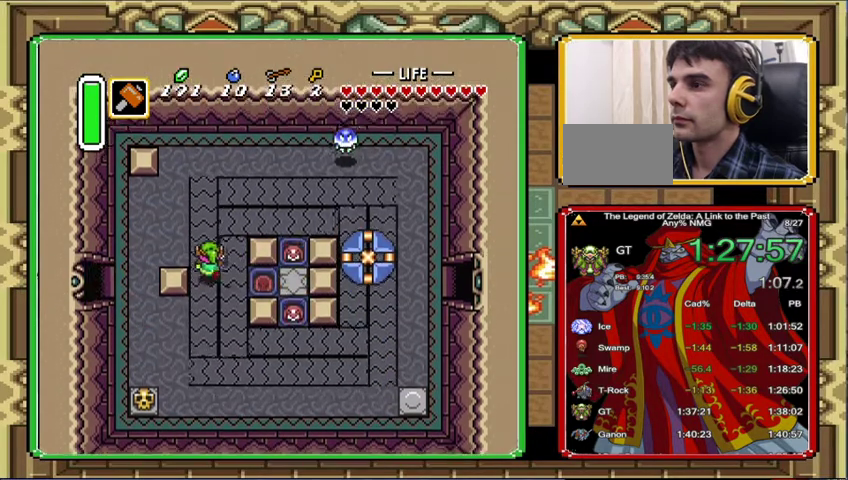
{"buttons": ["DPAD_LEFT"], "events": [[333, "DPAD_UP", "up"]]}
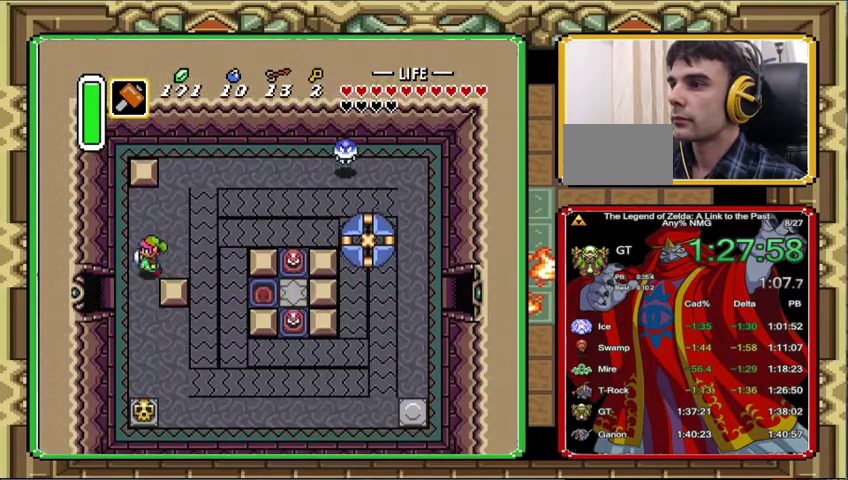
{"buttons": ["DPAD_LEFT"], "events": [[33, "DPAD_DOWN", "down"], [433, "DPAD_DOWN", "up"]]}
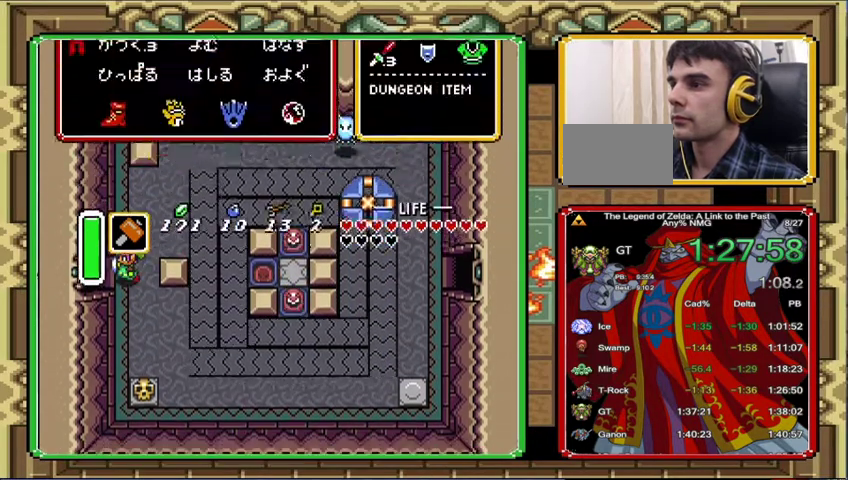
{"buttons": [], "events": [[33, "DPAD_LEFT", "up"]]}
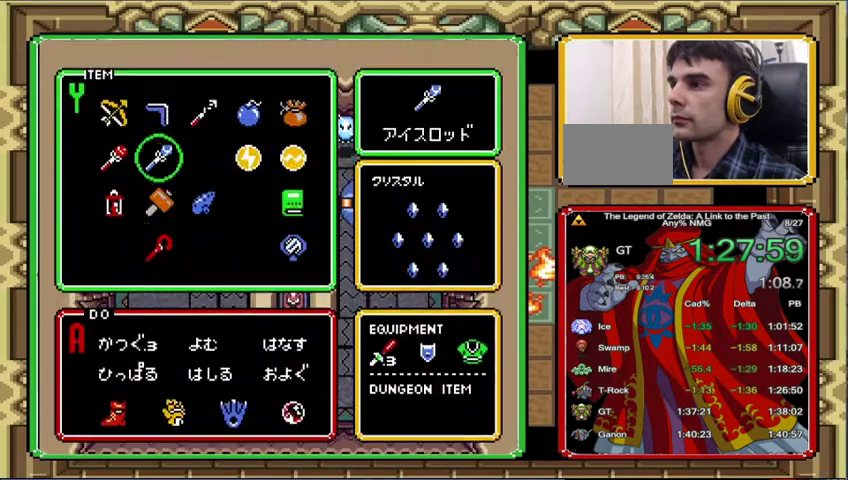
{"buttons": [], "events": [[133, "DPAD_UP", "down"], [200, "DPAD_UP", "up"], [300, "DPAD_RIGHT", "down"], [300, "DPAD_UP", "down"], [367, "DPAD_UP", "up"], [467, "DPAD_RIGHT", "up"]]}
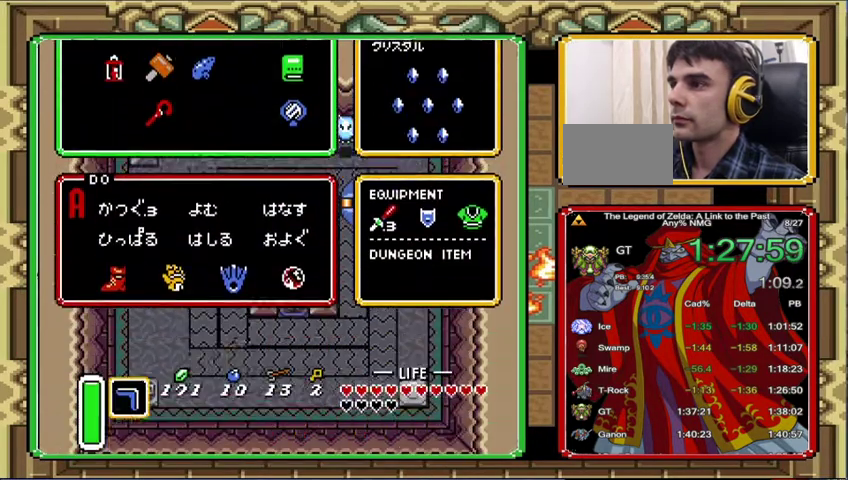
{"buttons": [], "events": []}
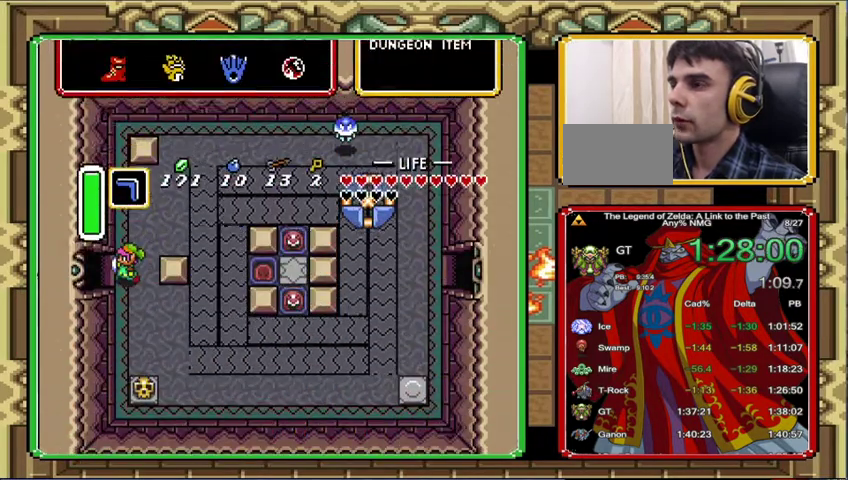
{"buttons": [], "events": []}
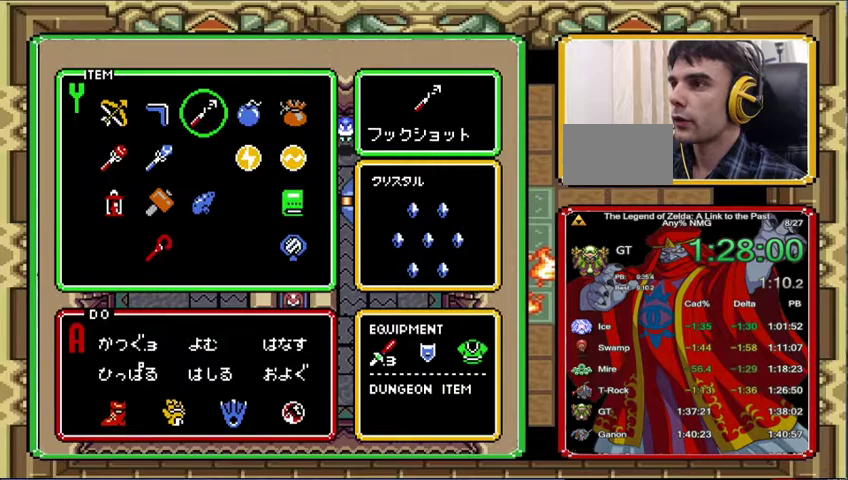
{"buttons": ["DPAD_LEFT"], "events": [[67, "DPAD_RIGHT", "down"], [167, "DPAD_RIGHT", "up"], [267, "DPAD_LEFT", "down"]]}
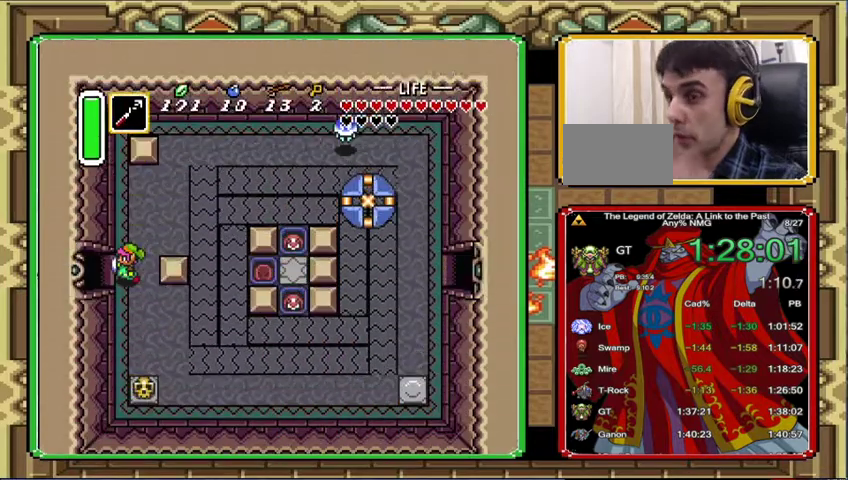
{"buttons": ["DPAD_LEFT"], "events": []}